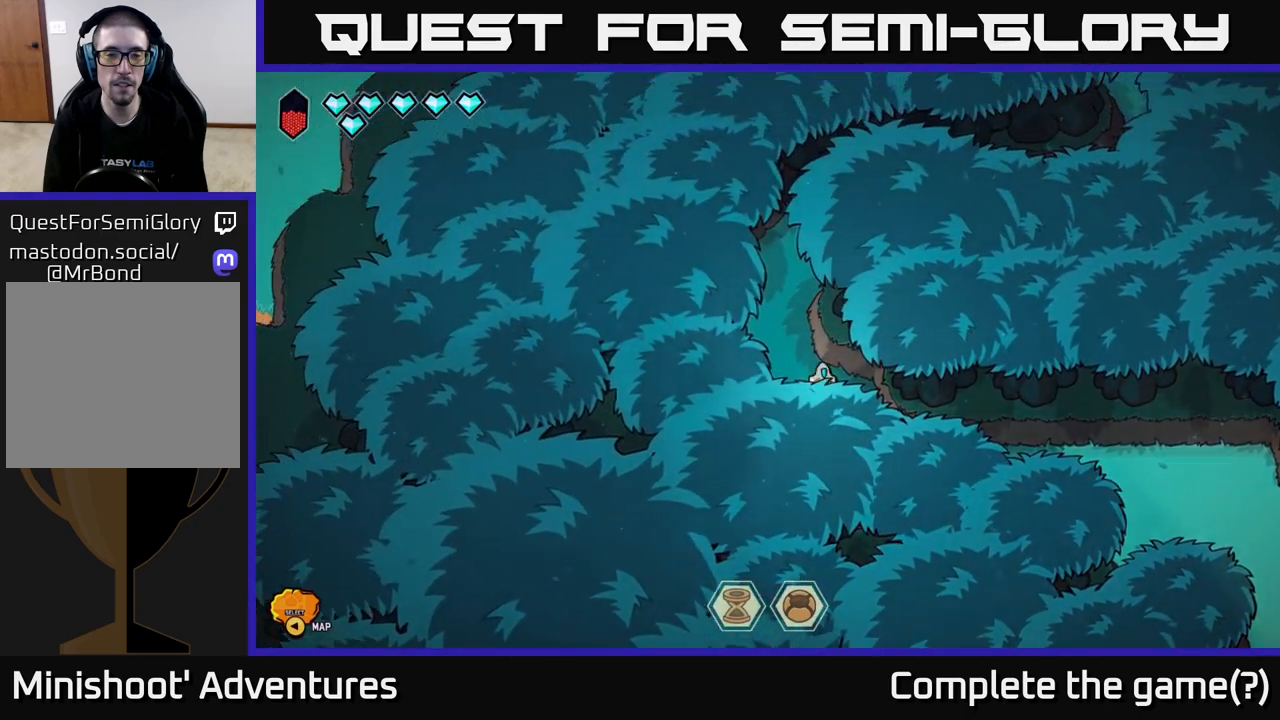
Gameplay with a controller (Xbox layout); each line is a JSON object with the inputs held at the frame after it. "events" lists button and stick changes between this image and that frame as [ms after this image, input, new state], when the widget could be followed in between.
{"buttons": [], "left_stick": "up-left", "right_stick": "center", "events": [[417, "left_stick", "up-left"]]}
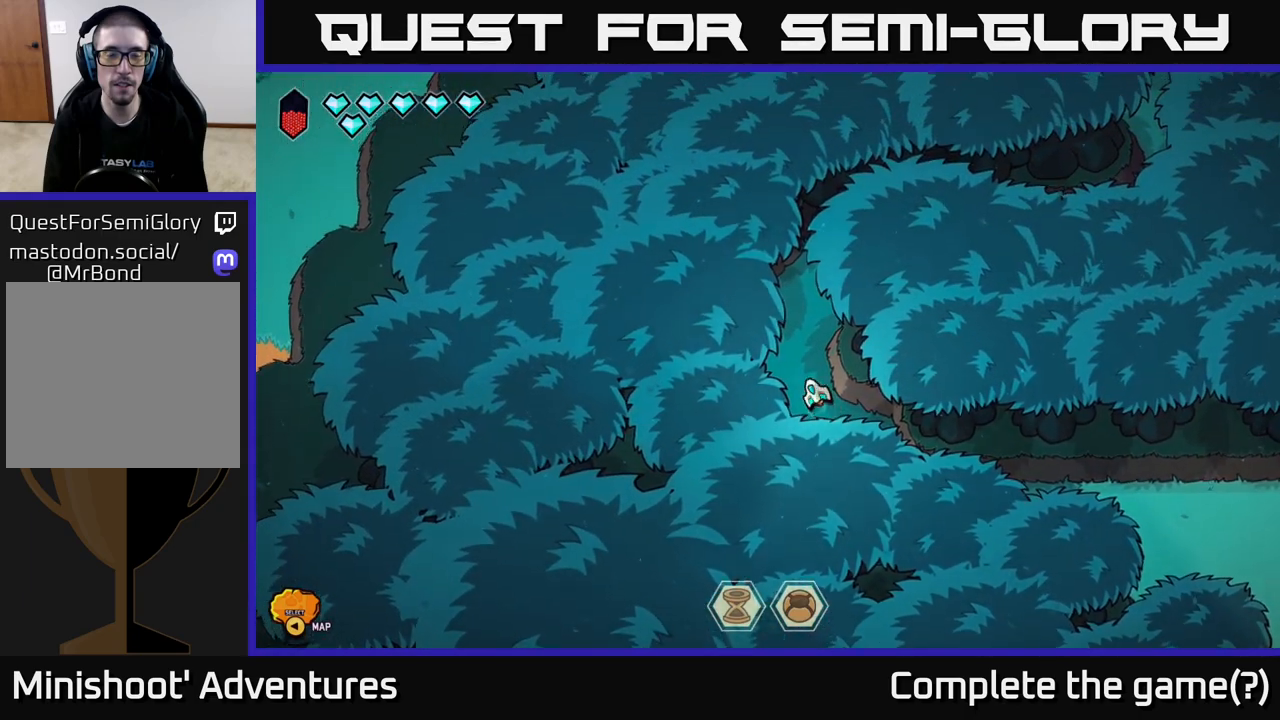
{"buttons": ["L2"], "left_stick": "up-right", "right_stick": "center", "events": [[67, "left_stick", "up"], [267, "left_stick", "up-right"], [350, "L2", "down"]]}
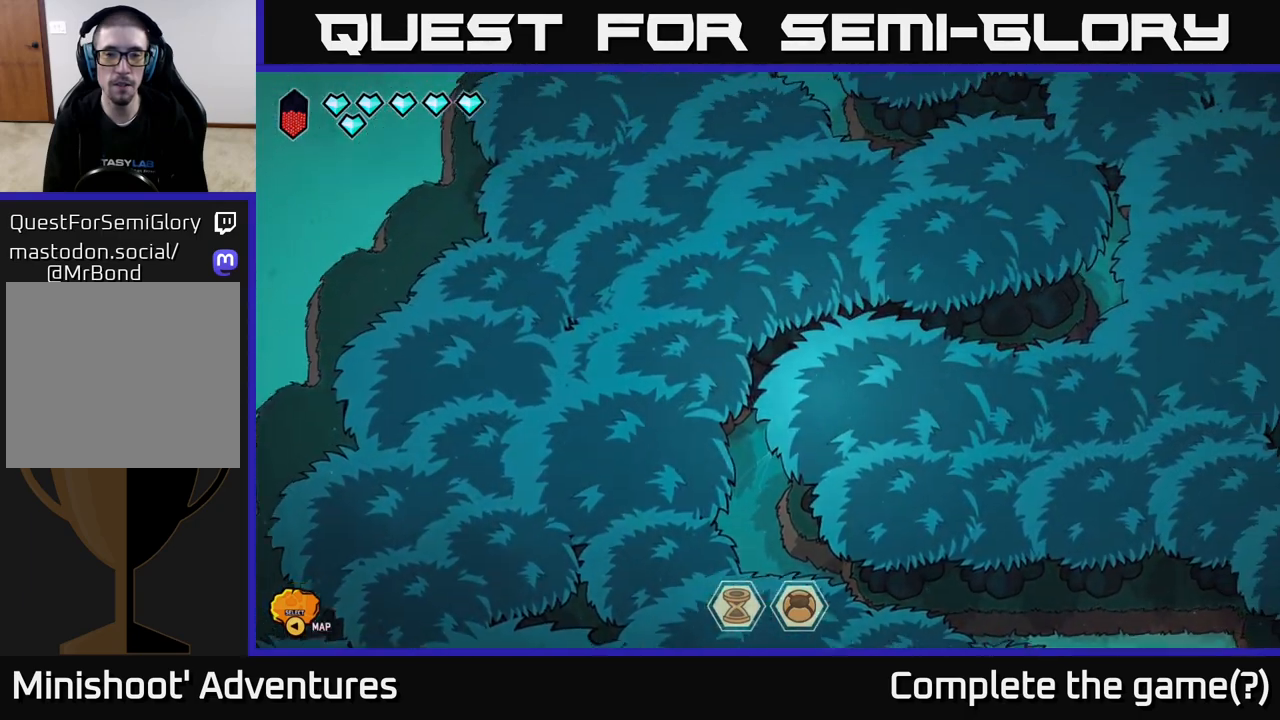
{"buttons": ["L2"], "left_stick": "right", "right_stick": "center", "events": [[33, "left_stick", "right"]]}
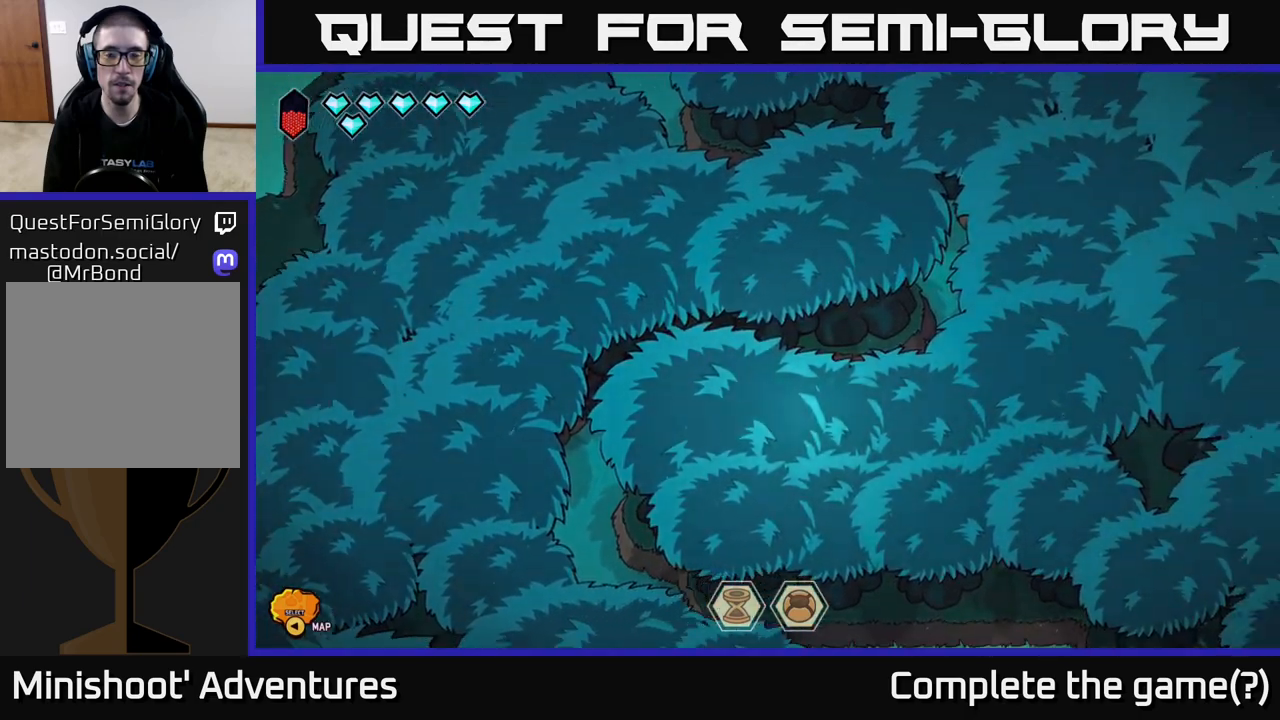
{"buttons": ["L2"], "left_stick": "up", "right_stick": "center", "events": [[217, "left_stick", "up-right"], [367, "left_stick", "up"]]}
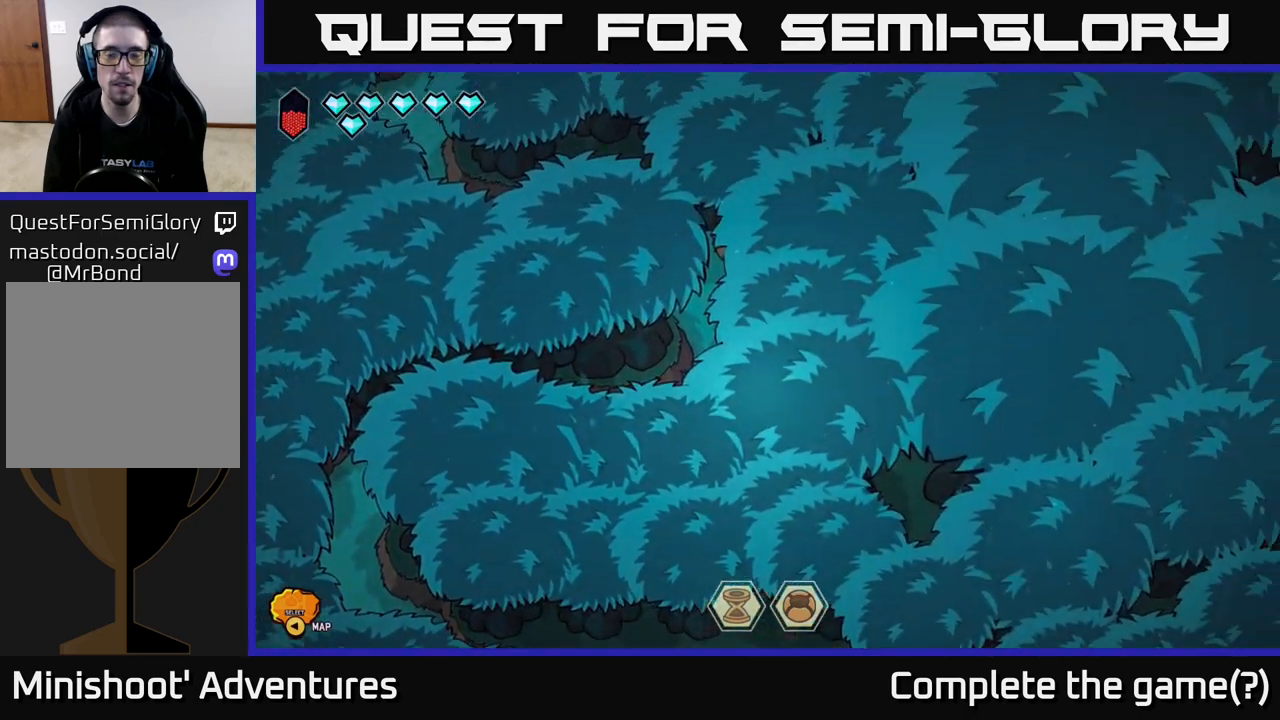
{"buttons": ["L2"], "left_stick": "left", "right_stick": "center", "events": [[100, "left_stick", "up-left"], [483, "left_stick", "left"]]}
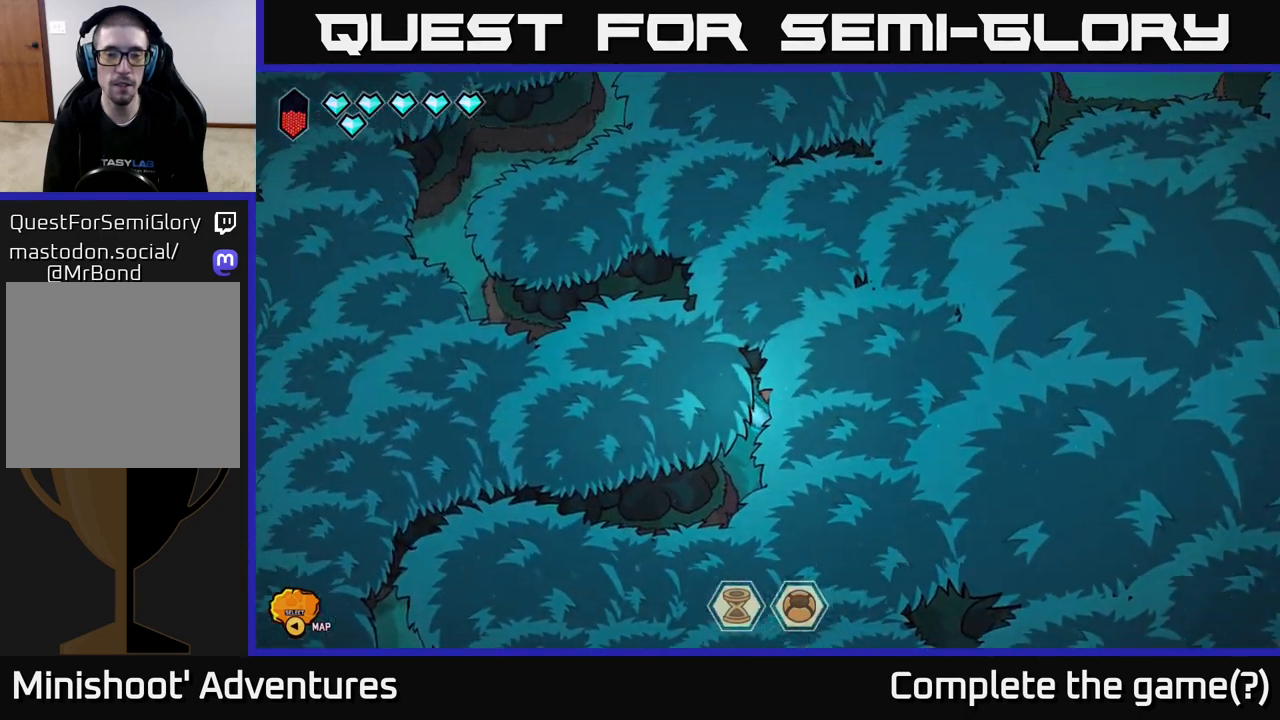
{"buttons": ["L2"], "left_stick": "left", "right_stick": "center", "events": []}
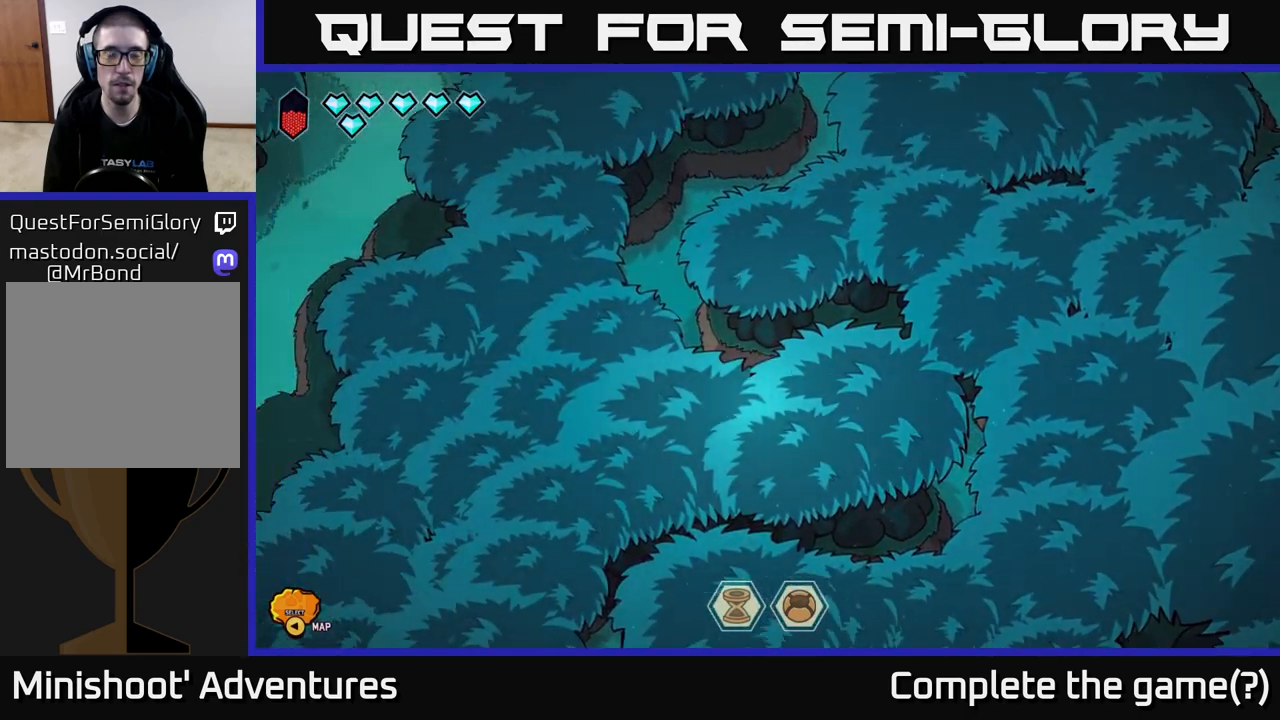
{"buttons": ["L2"], "left_stick": "up-right", "right_stick": "center", "events": [[50, "left_stick", "up-left"], [200, "left_stick", "up"], [350, "left_stick", "up-right"]]}
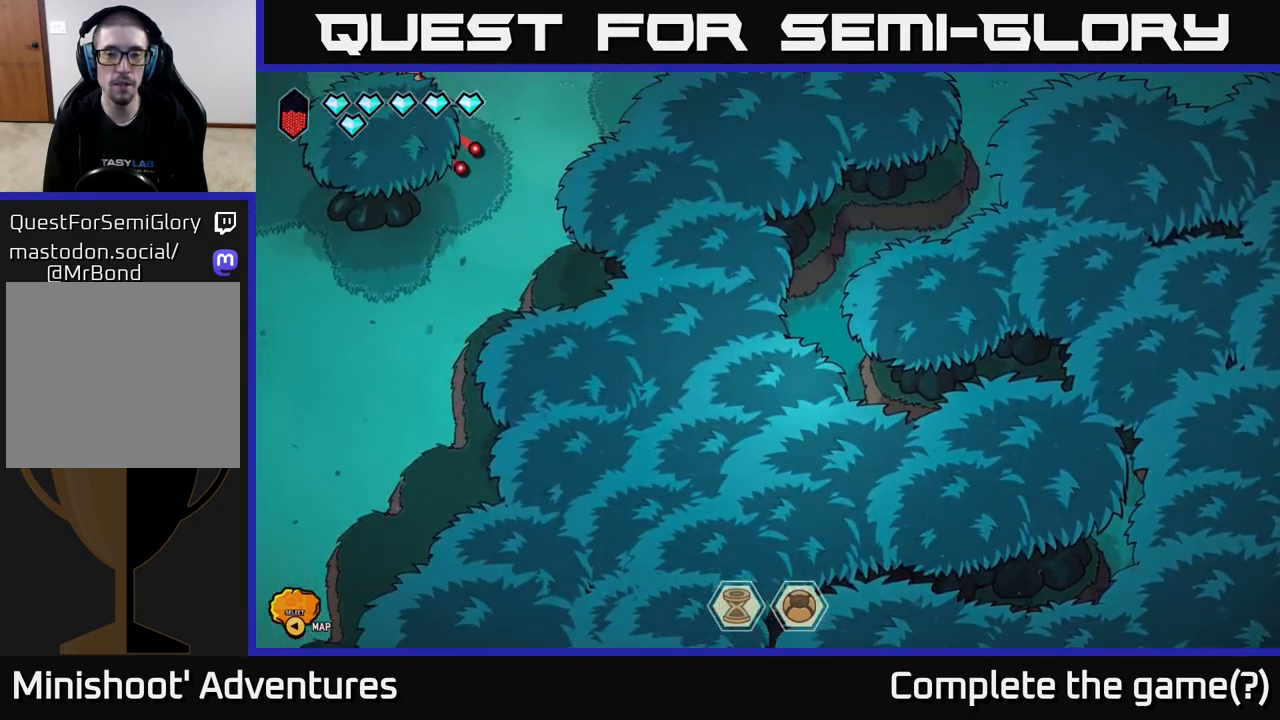
{"buttons": ["L2"], "left_stick": "right", "right_stick": "center", "events": [[383, "left_stick", "right"]]}
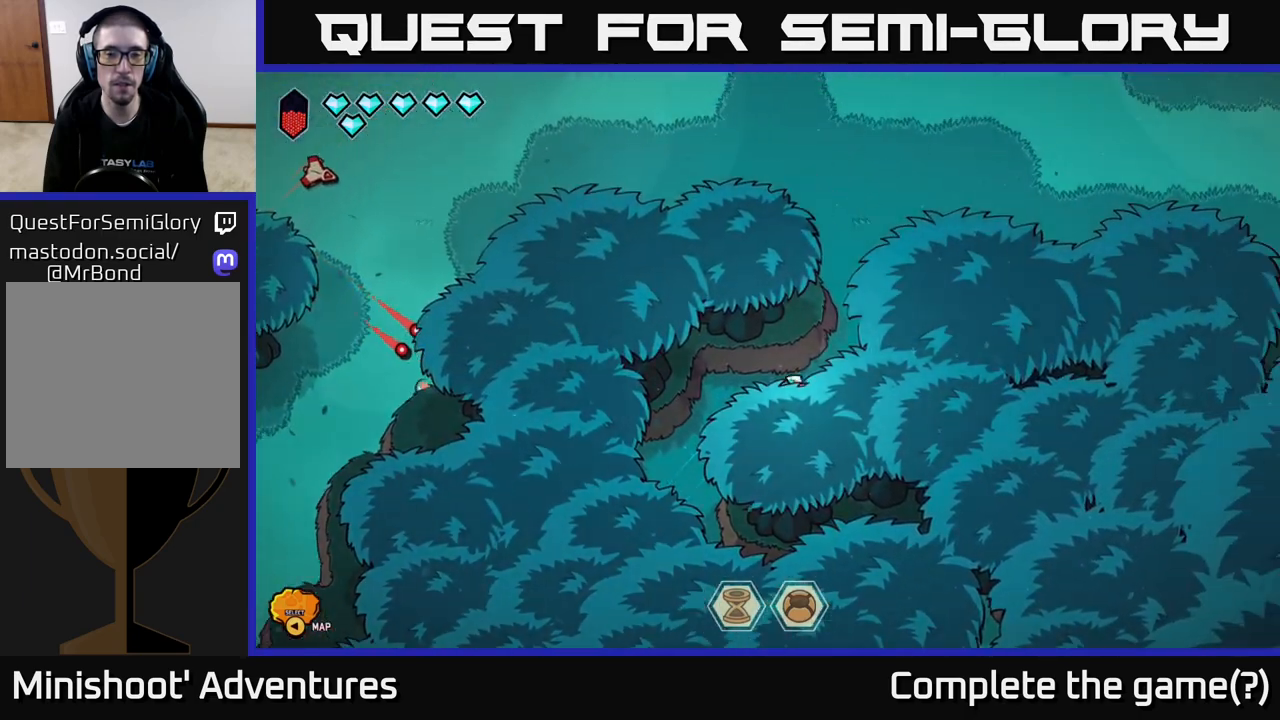
{"buttons": ["L2"], "left_stick": "up-left", "right_stick": "center", "events": [[167, "left_stick", "up"], [317, "left_stick", "up-left"]]}
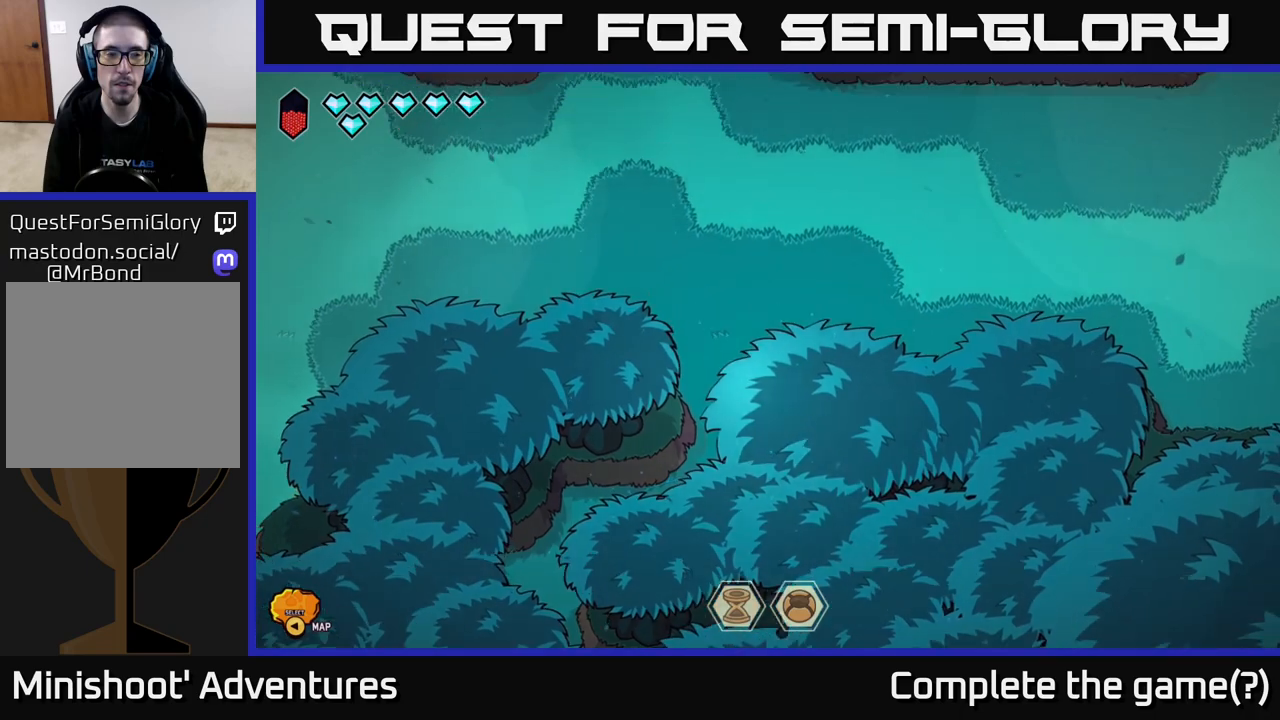
{"buttons": [], "left_stick": "left", "right_stick": "left", "events": [[200, "left_stick", "left"], [300, "right_stick", "left"], [317, "L2", "up"]]}
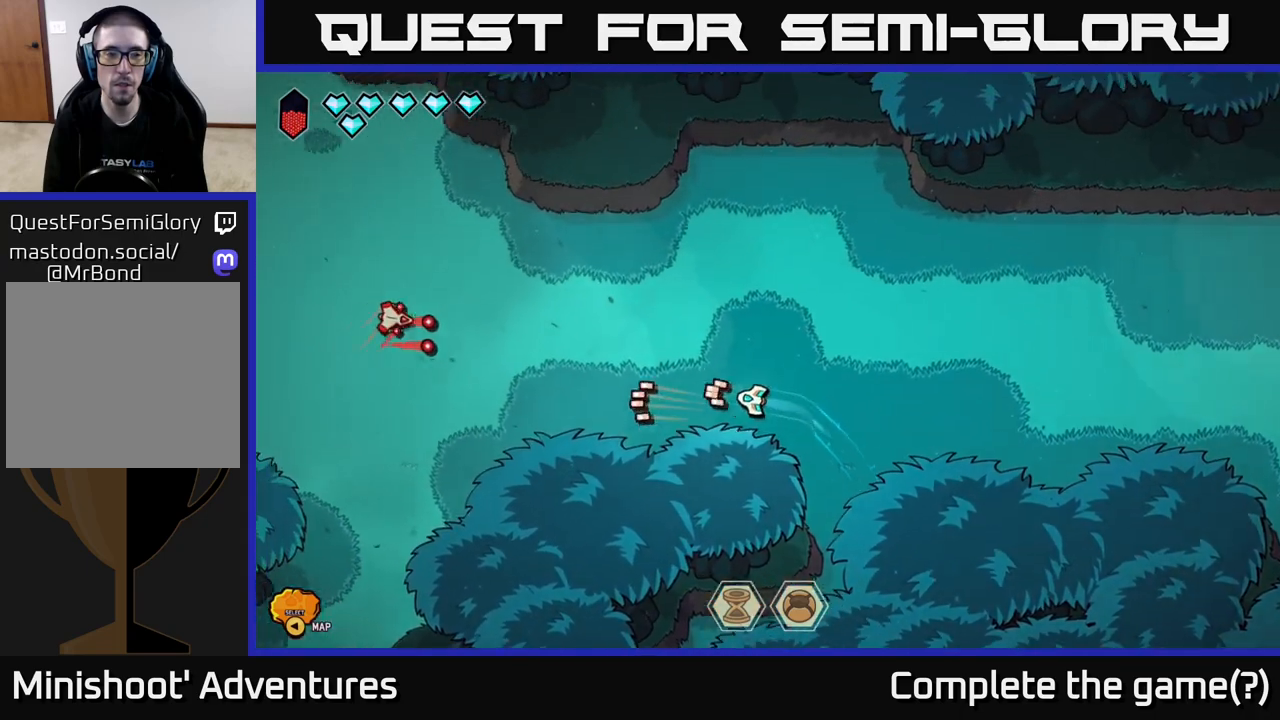
{"buttons": [], "left_stick": "left", "right_stick": "up-left", "events": [[233, "left_stick", "down"], [267, "right_stick", "up-left"], [500, "left_stick", "left"]]}
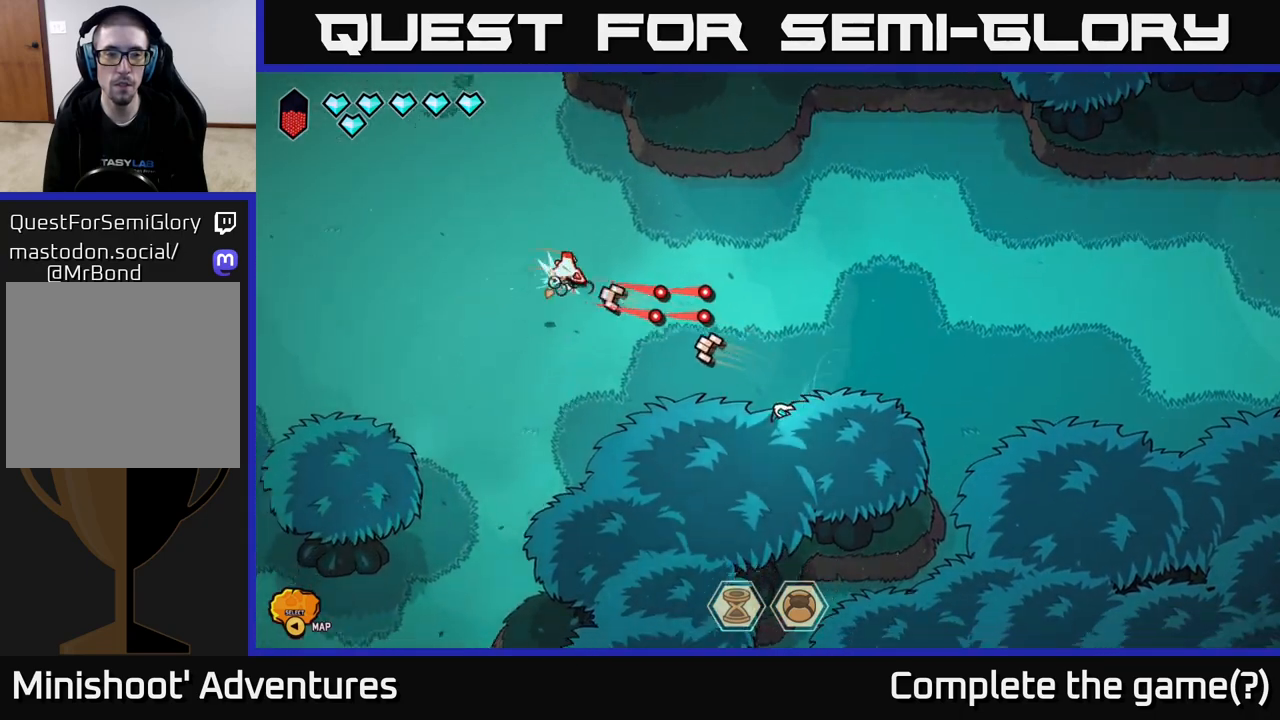
{"buttons": ["L2"], "left_stick": "left", "right_stick": "center", "events": [[350, "right_stick", "center"], [450, "L2", "down"]]}
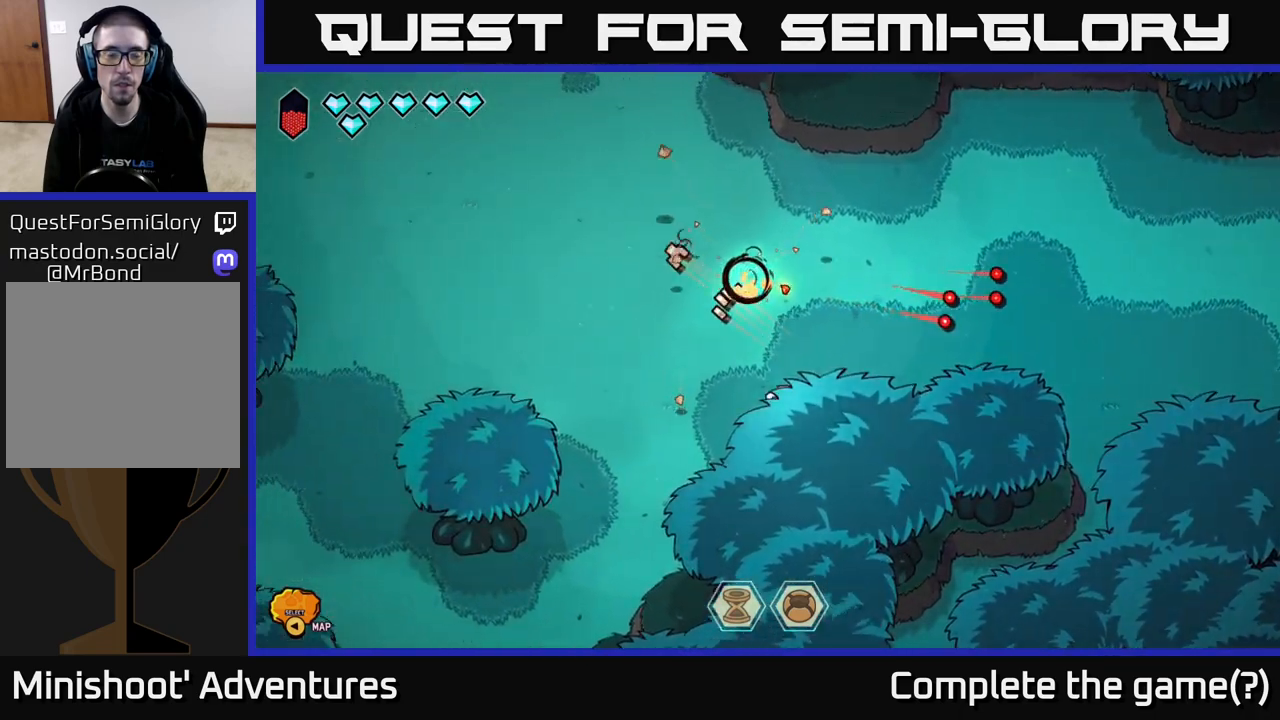
{"buttons": ["L2"], "left_stick": "down-left", "right_stick": "center", "events": [[117, "left_stick", "down-left"]]}
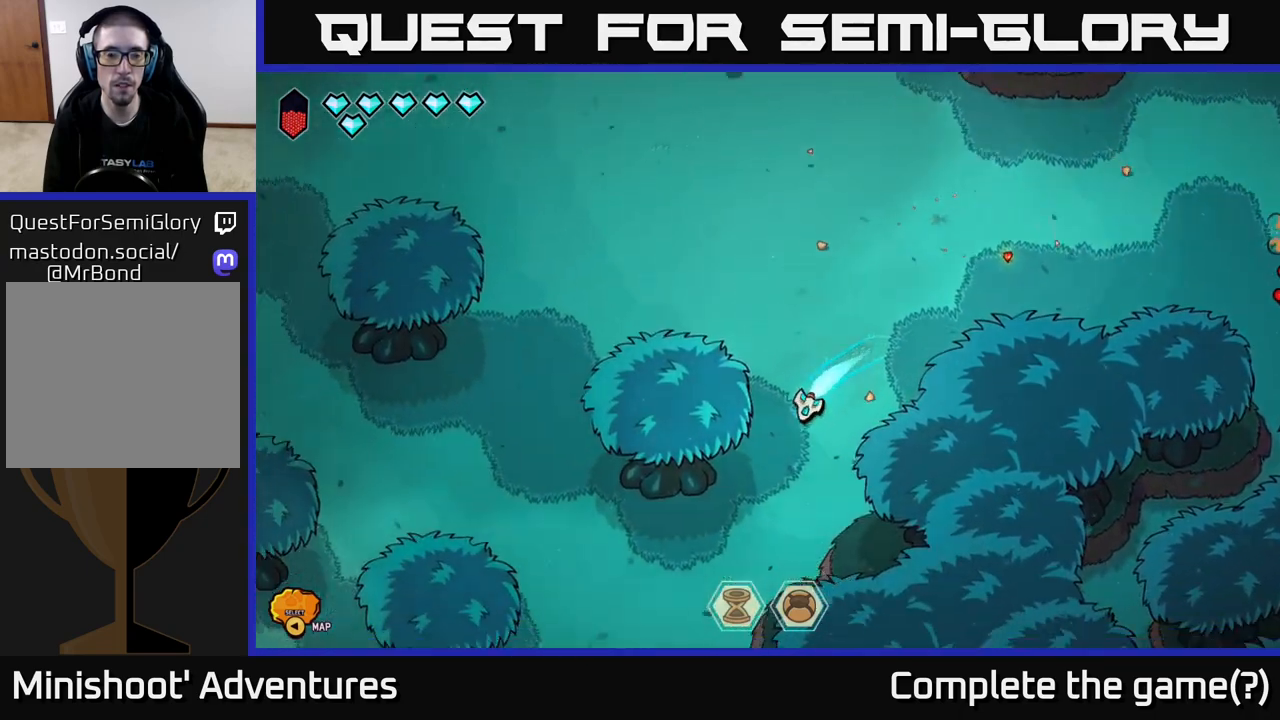
{"buttons": ["L2"], "left_stick": "down-left", "right_stick": "center", "events": []}
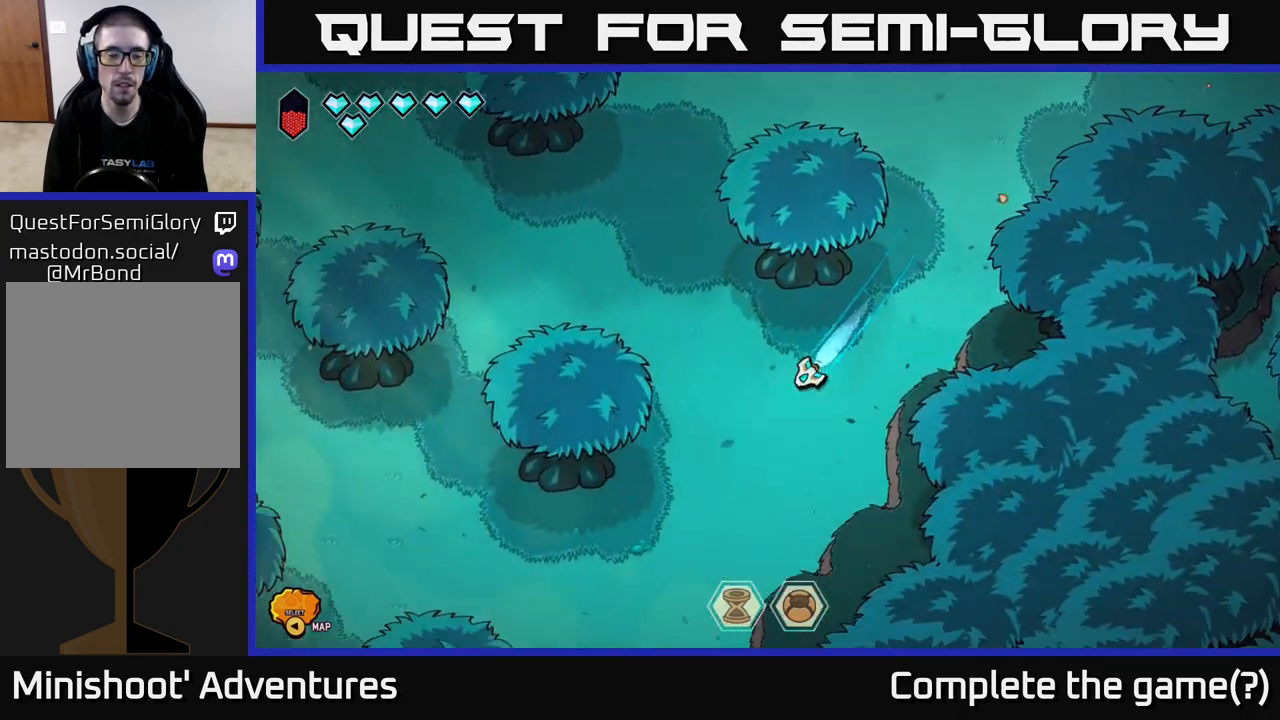
{"buttons": ["L2"], "left_stick": "down", "right_stick": "center", "events": [[400, "left_stick", "down"]]}
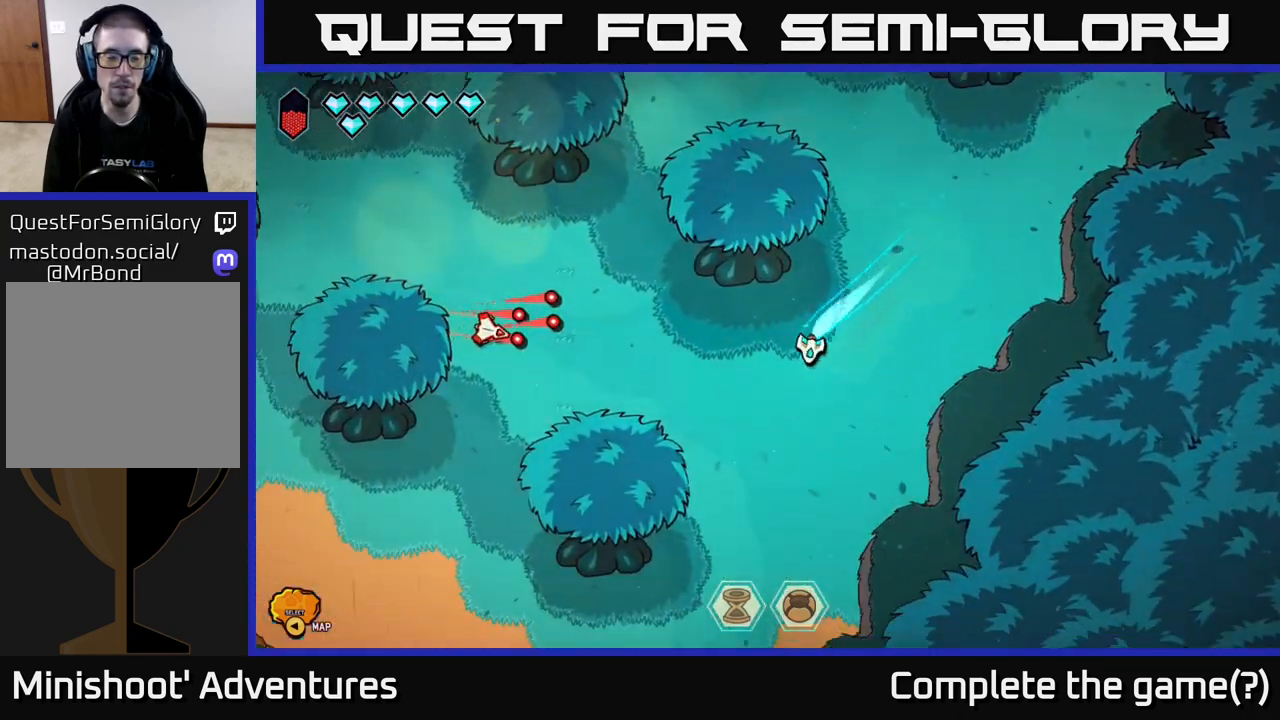
{"buttons": ["R2"], "left_stick": "down", "right_stick": "up-left", "events": [[83, "L2", "up"], [133, "right_stick", "up-left"], [183, "left_stick", "center"], [200, "R2", "down"], [350, "left_stick", "right"], [500, "left_stick", "down"]]}
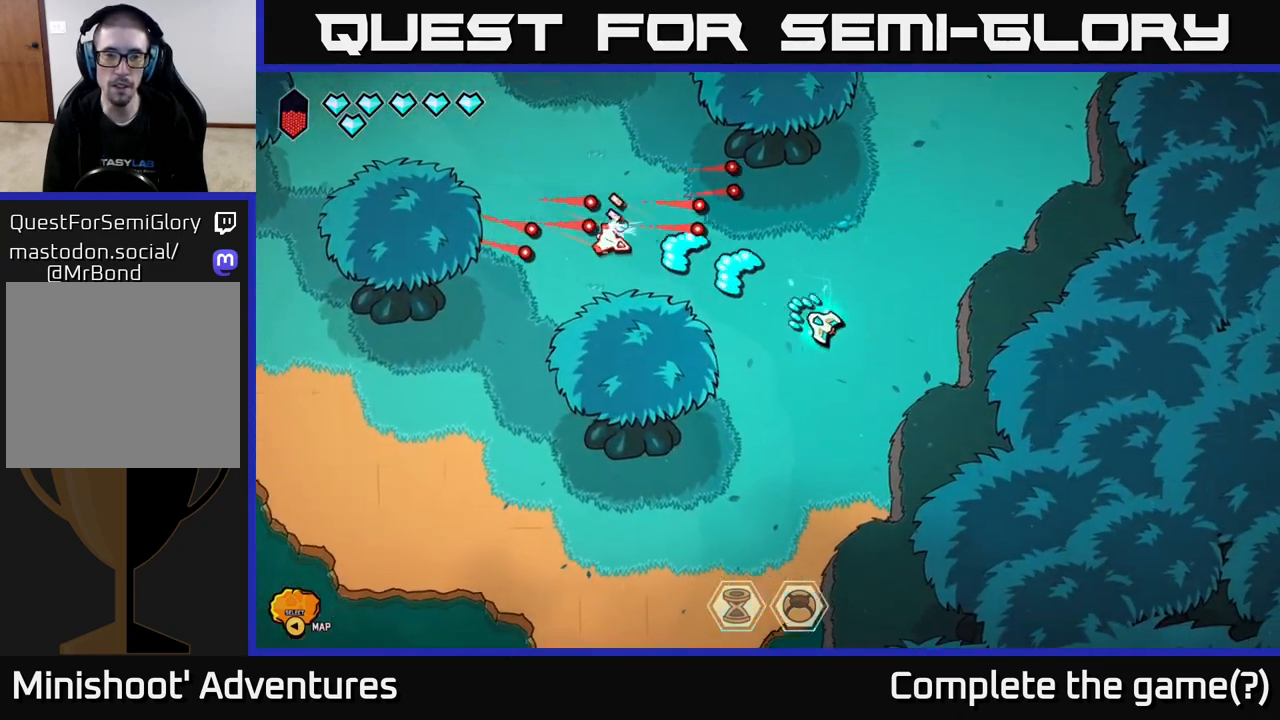
{"buttons": [], "left_stick": "left", "right_stick": "up-left", "events": [[200, "left_stick", "center"], [267, "left_stick", "up-right"], [350, "R2", "up"], [450, "left_stick", "left"]]}
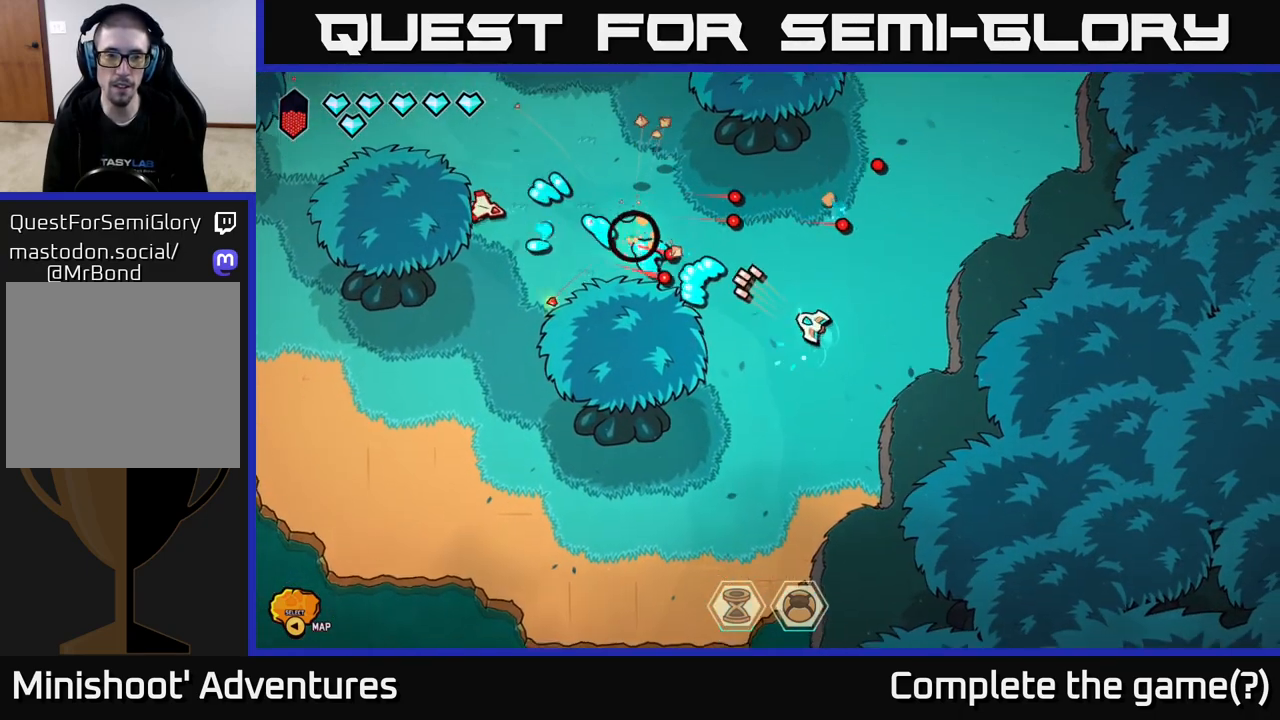
{"buttons": ["L2"], "left_stick": "down-left", "right_stick": "center", "events": [[33, "left_stick", "down-left"], [67, "L2", "down"], [167, "right_stick", "center"]]}
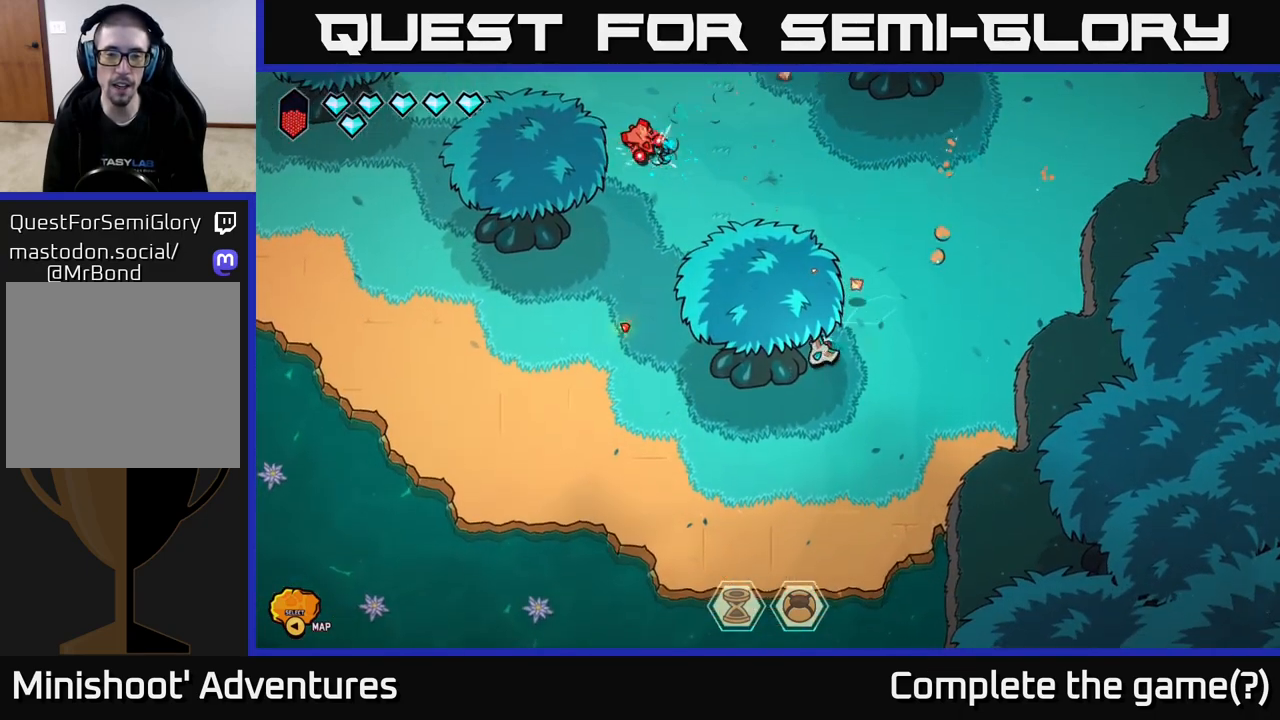
{"buttons": [], "left_stick": "down-left", "right_stick": "center", "events": [[33, "L2", "up"], [50, "left_stick", "left"], [217, "left_stick", "down-left"]]}
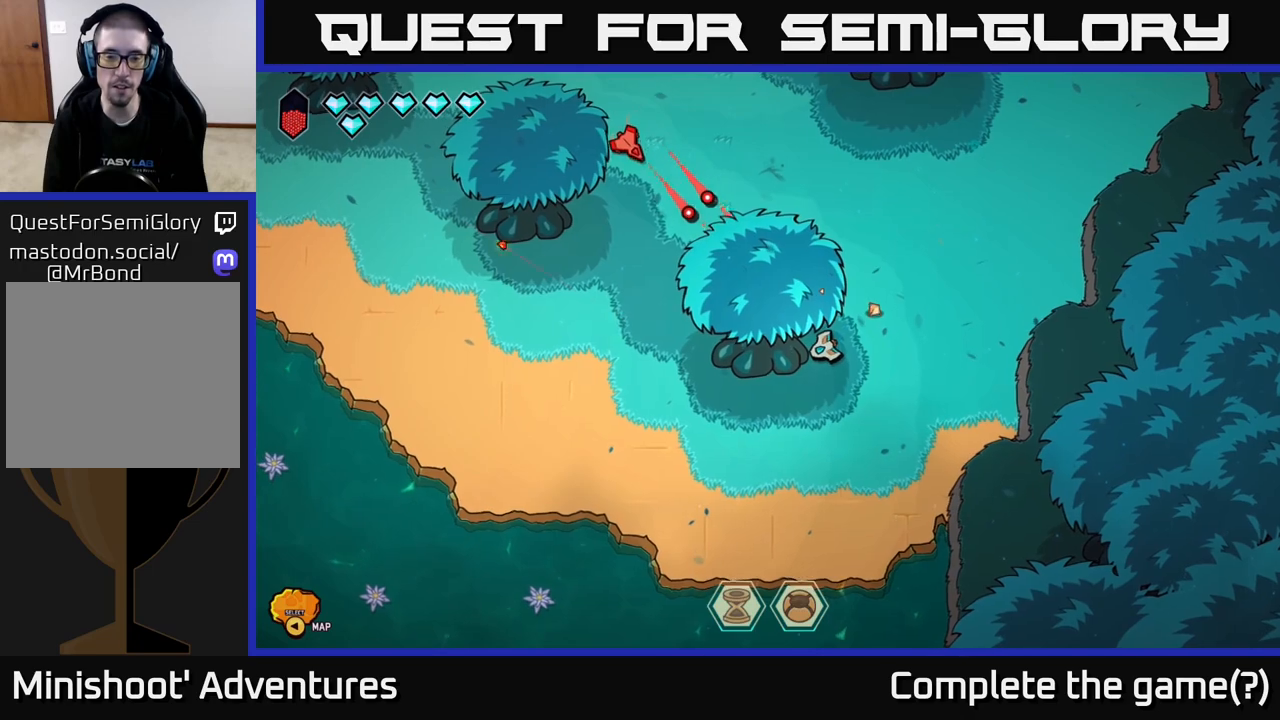
{"buttons": ["L2"], "left_stick": "left", "right_stick": "center", "events": [[200, "L2", "down"], [283, "left_stick", "down"], [500, "left_stick", "left"]]}
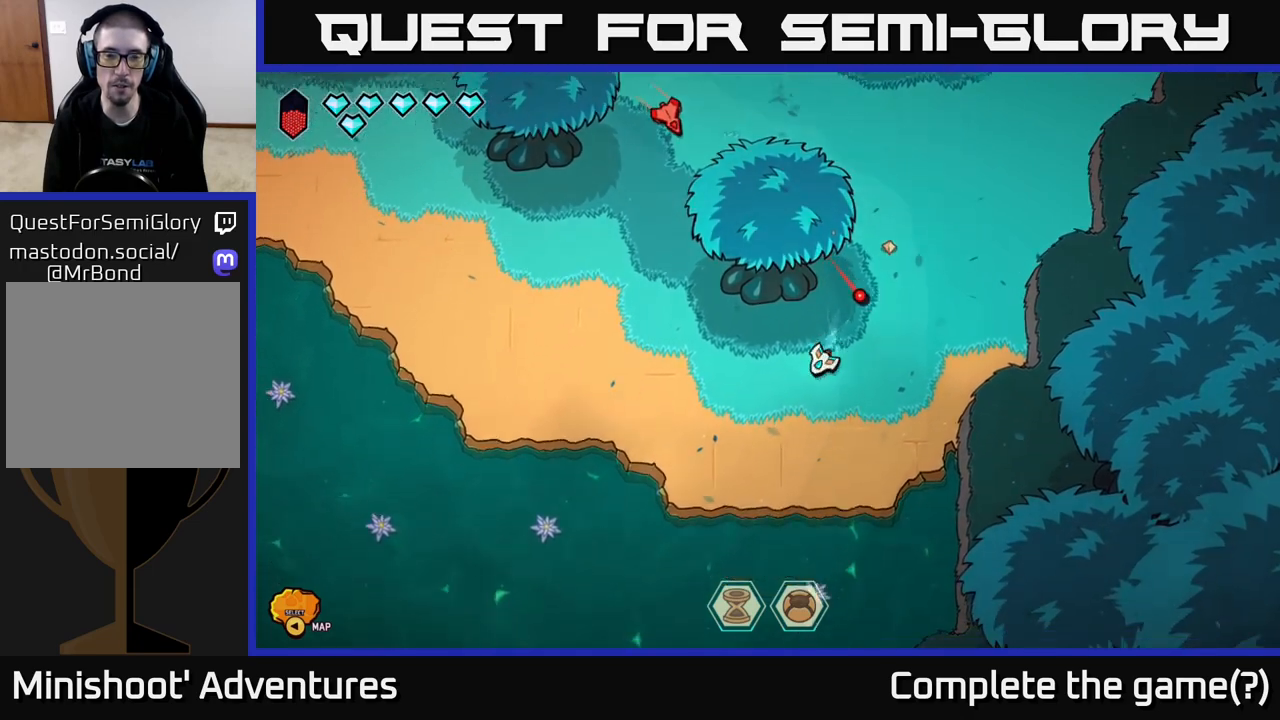
{"buttons": ["R2"], "left_stick": "left", "right_stick": "up", "events": [[150, "right_stick", "up-left"], [233, "L2", "up"], [267, "right_stick", "up"], [467, "R2", "down"]]}
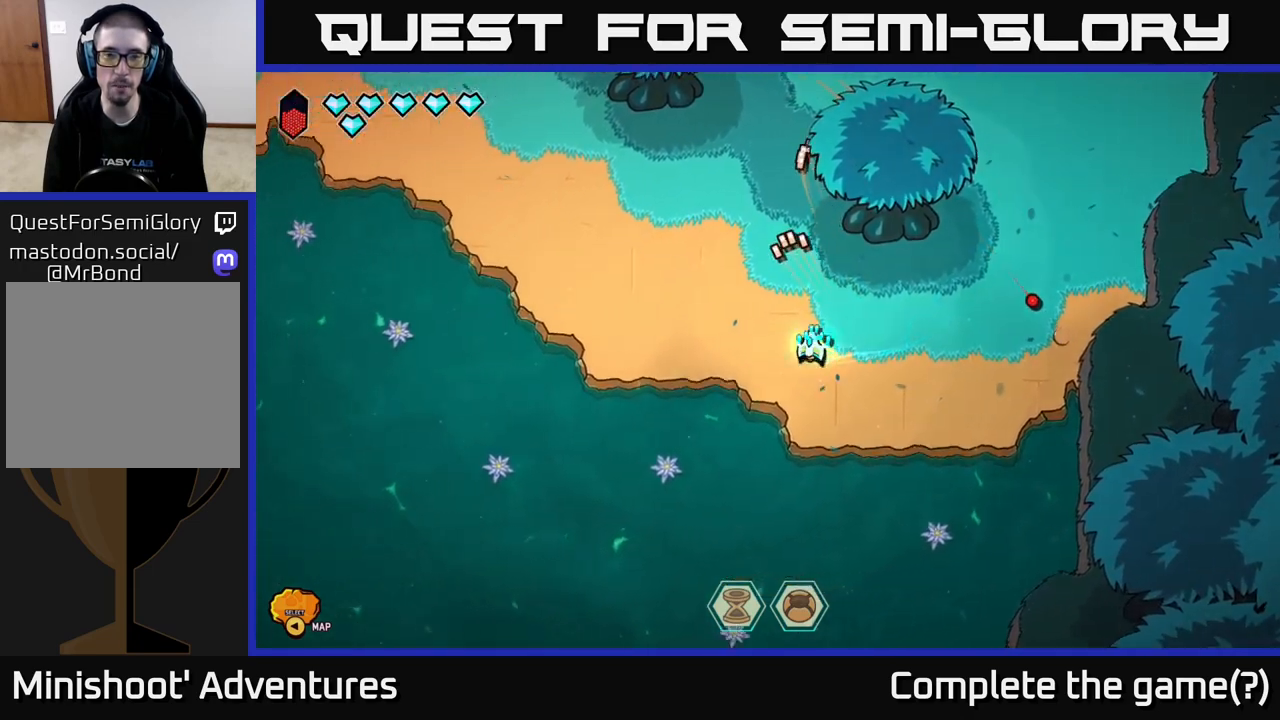
{"buttons": [], "left_stick": "left", "right_stick": "down-left", "events": [[100, "left_stick", "up-left"], [183, "right_stick", "up-right"], [283, "R2", "up"], [333, "left_stick", "left"], [433, "right_stick", "down-left"]]}
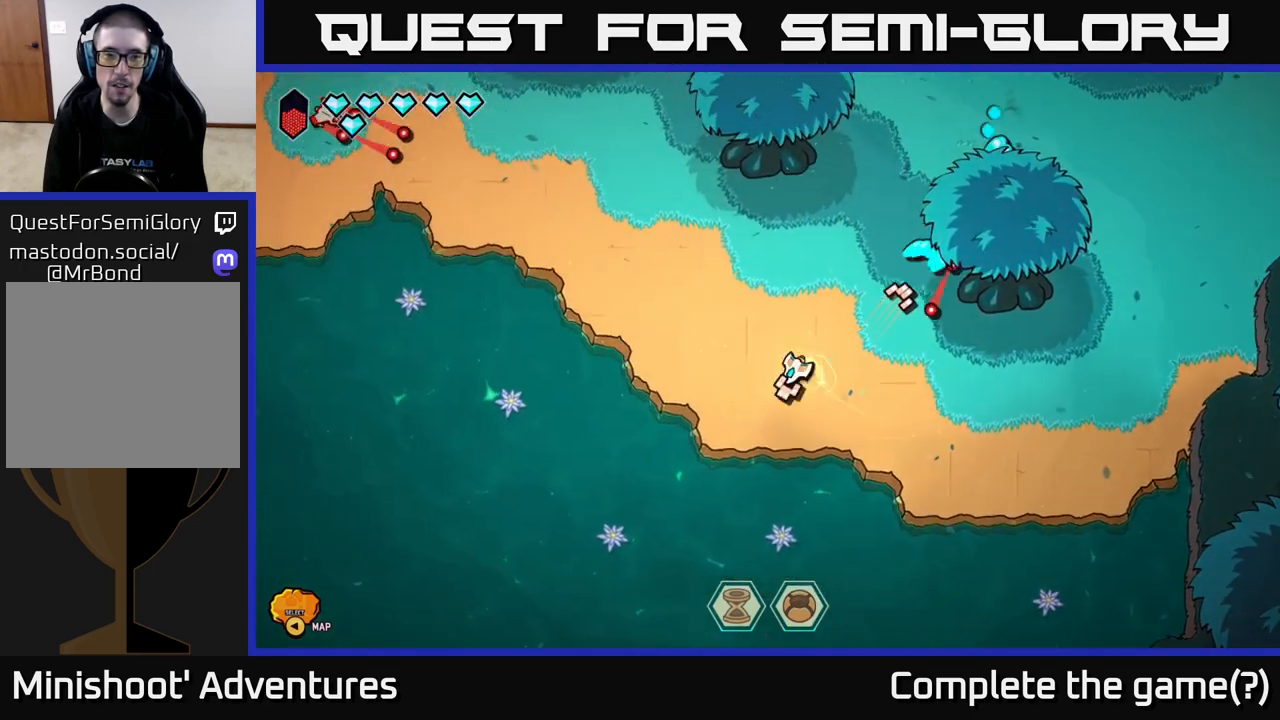
{"buttons": [], "left_stick": "down-right", "right_stick": "left", "events": [[100, "left_stick", "up-left"], [400, "right_stick", "left"], [433, "left_stick", "center"], [500, "left_stick", "down-right"]]}
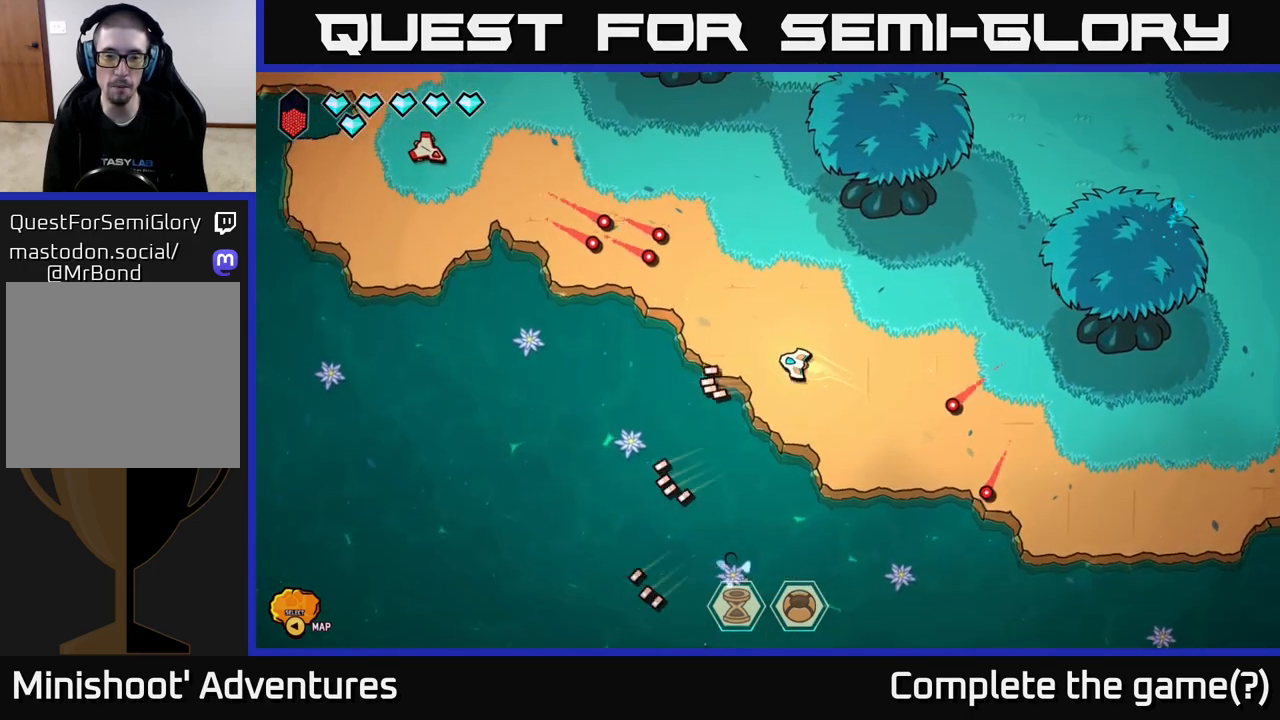
{"buttons": [], "left_stick": "left", "right_stick": "left", "events": [[200, "left_stick", "up-left"], [417, "left_stick", "left"]]}
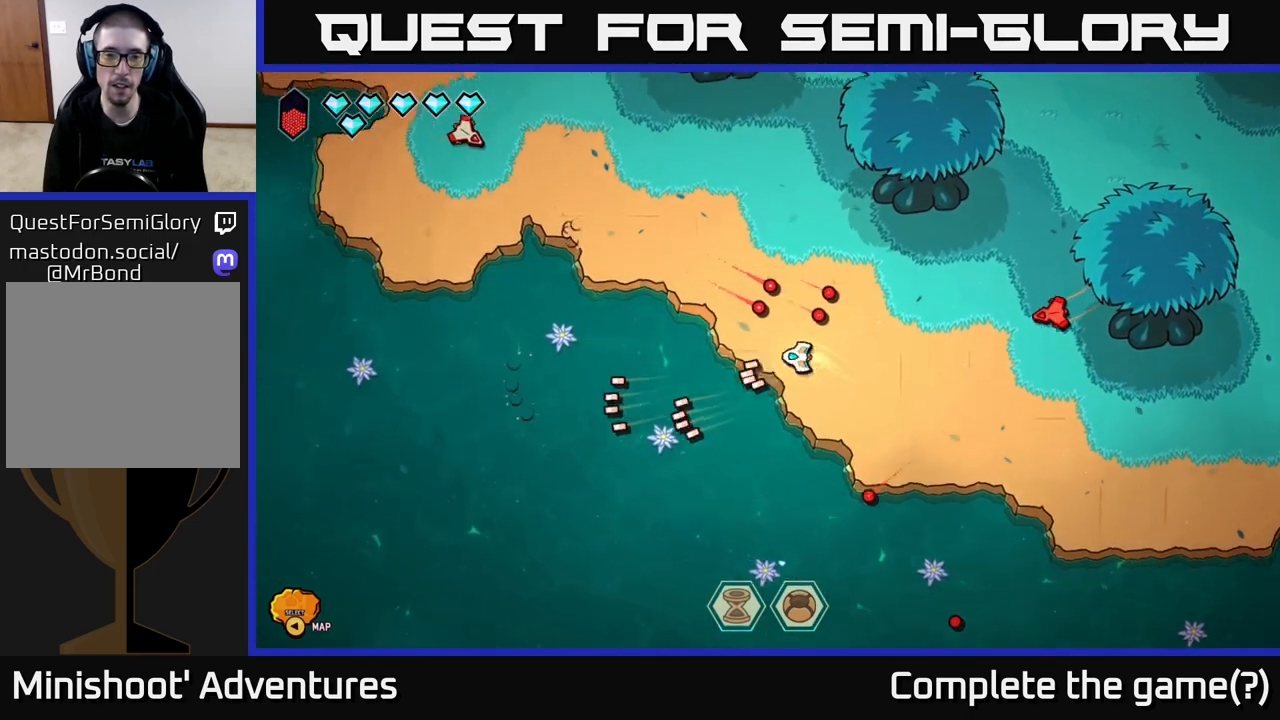
{"buttons": ["R2"], "left_stick": "center", "right_stick": "up-left", "events": [[67, "right_stick", "up-left"], [83, "left_stick", "up-left"], [350, "R2", "down"], [500, "left_stick", "center"]]}
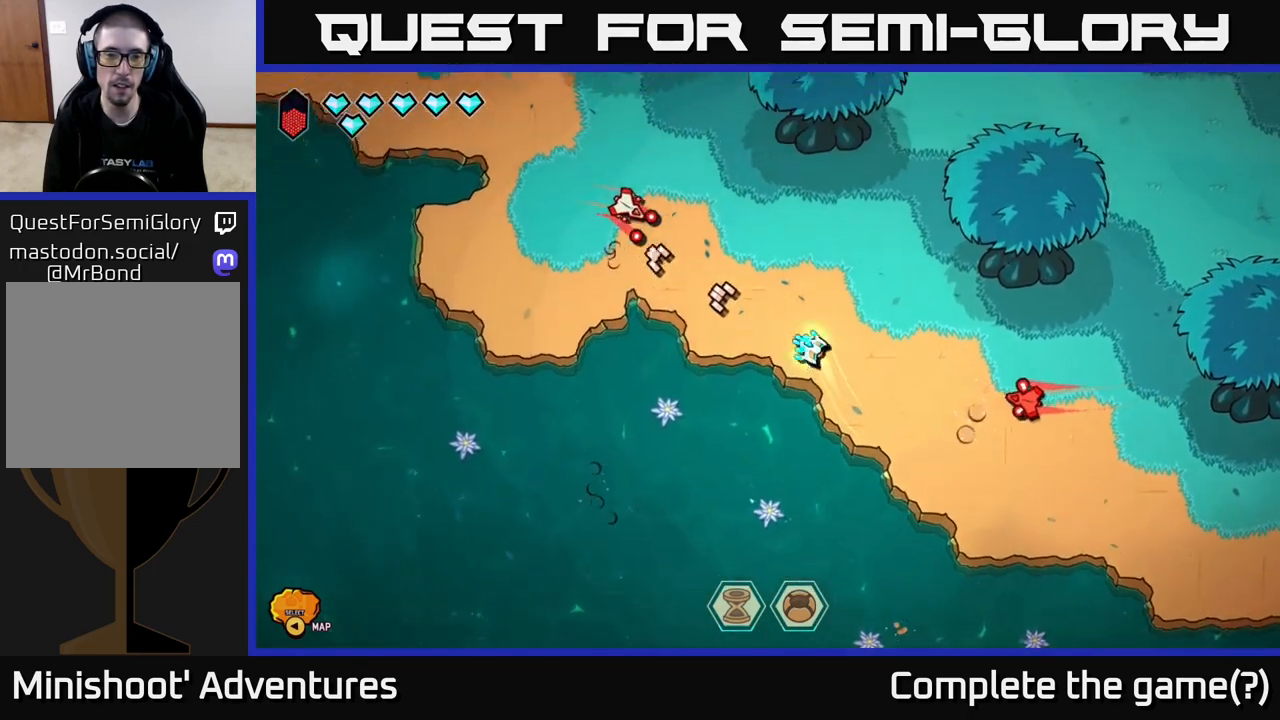
{"buttons": [], "left_stick": "up-right", "right_stick": "down", "events": [[217, "left_stick", "up-right"], [267, "R2", "up"], [367, "right_stick", "down"]]}
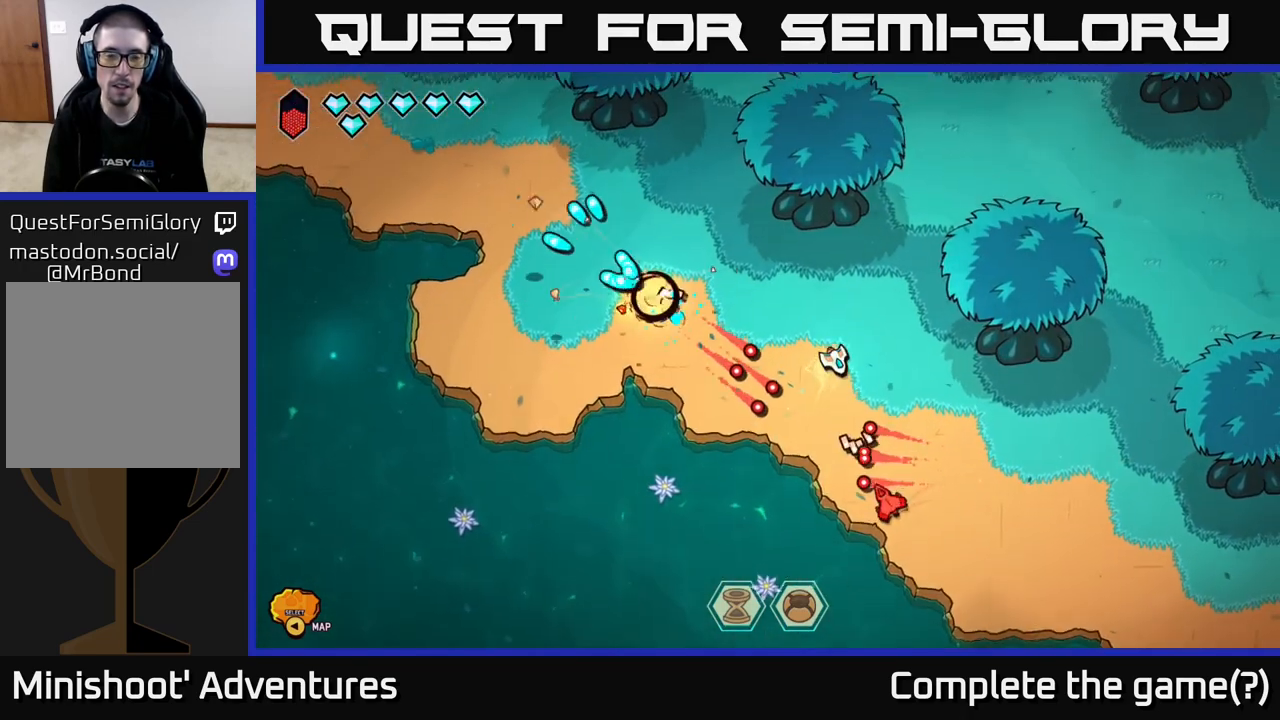
{"buttons": [], "left_stick": "down", "right_stick": "down", "events": [[133, "left_stick", "up-left"], [483, "left_stick", "down"]]}
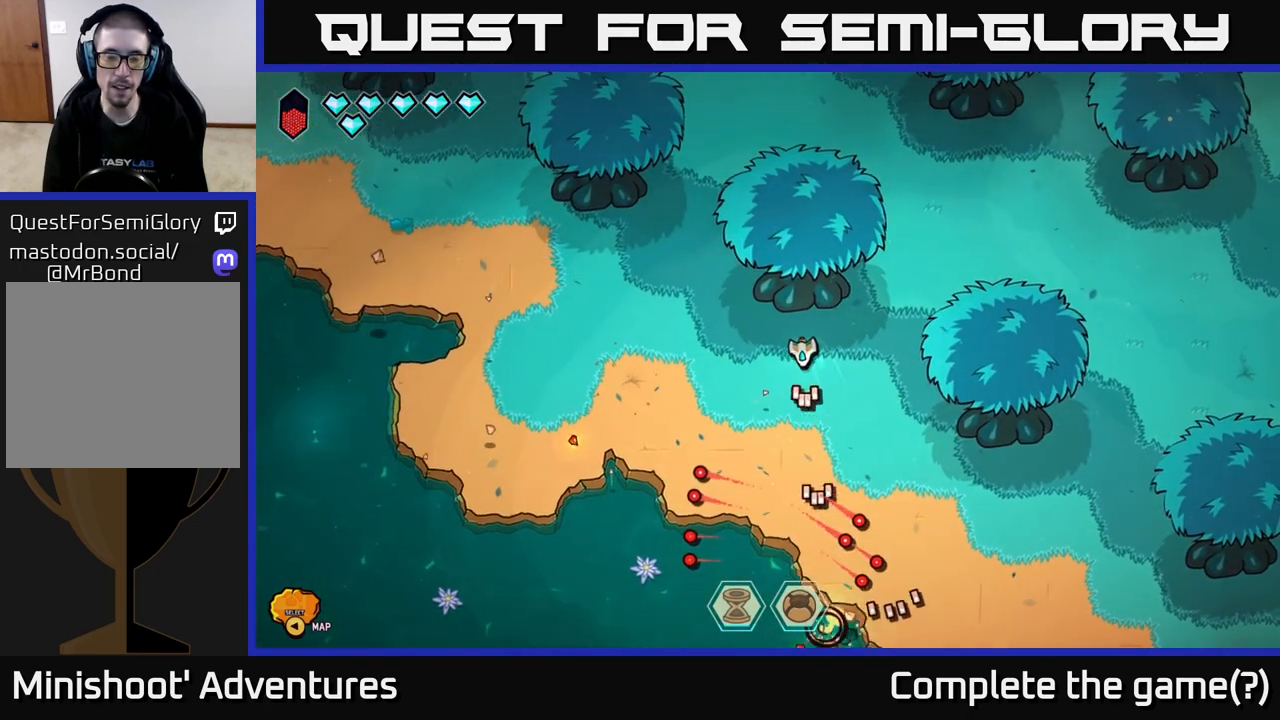
{"buttons": [], "left_stick": "left", "right_stick": "center", "events": [[167, "left_stick", "down-left"], [350, "left_stick", "left"], [383, "right_stick", "center"]]}
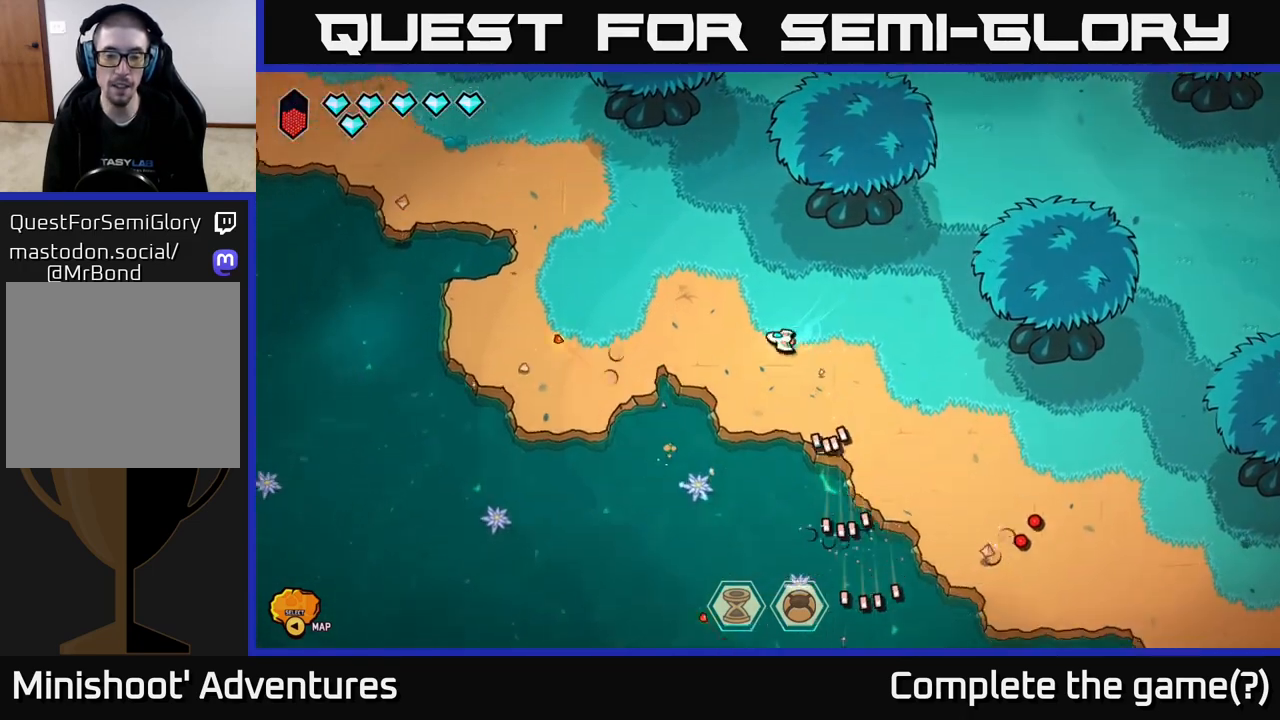
{"buttons": [], "left_stick": "down-left", "right_stick": "center", "events": [[450, "left_stick", "down-left"]]}
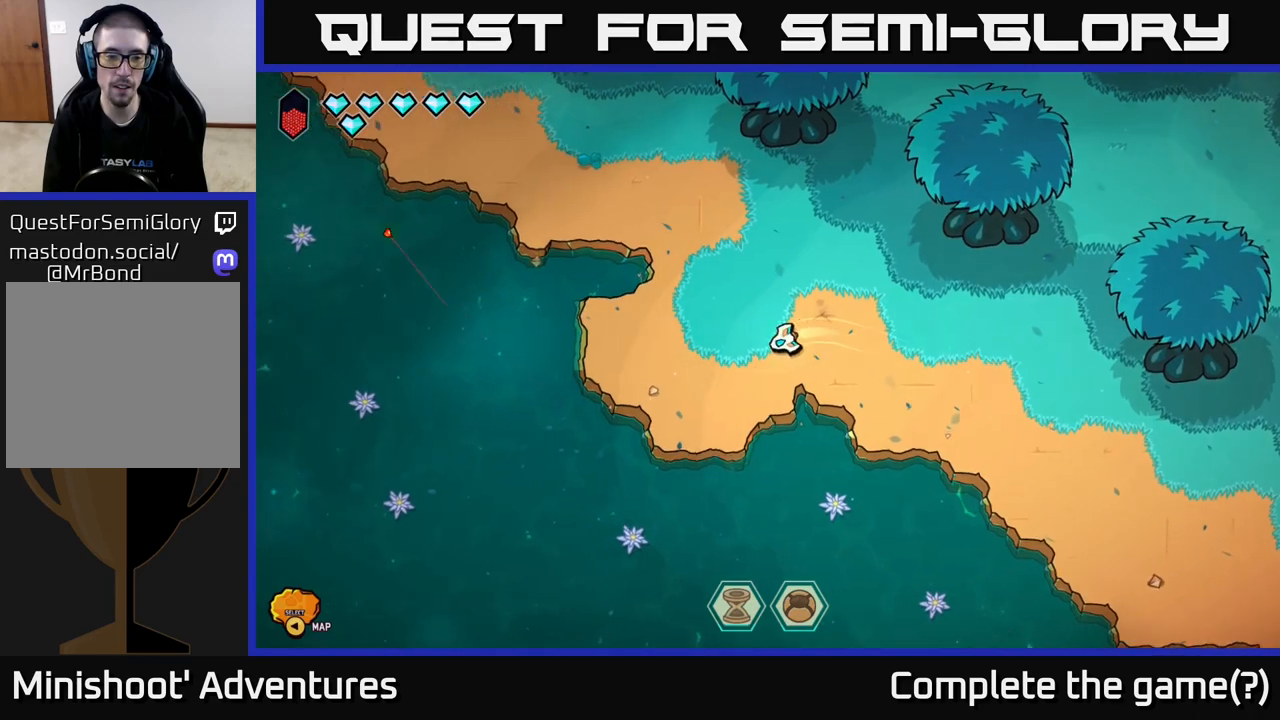
{"buttons": [], "left_stick": "center", "right_stick": "down-left", "events": [[350, "right_stick", "down-left"], [417, "left_stick", "center"]]}